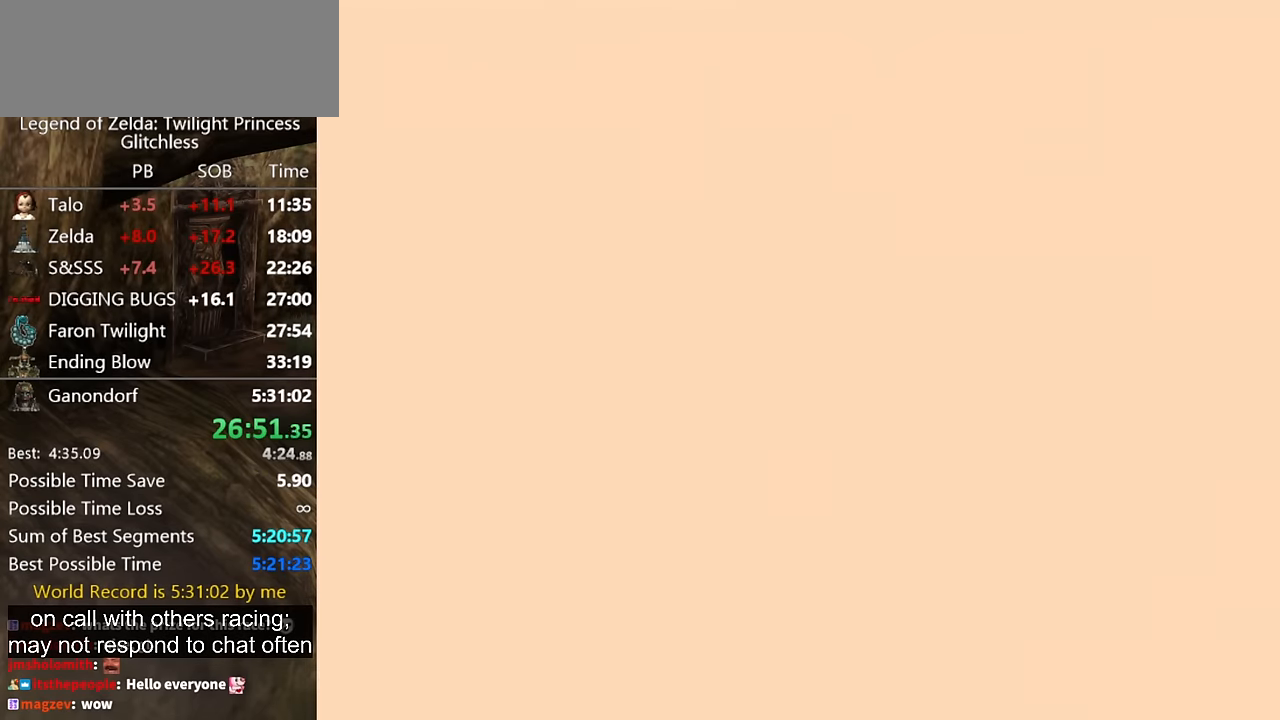
Gameplay with a controller (Nintendo layout); each line is a JSON object with the inputs held at the frame after it. "events" lists button and stick changes between this image and that frame as [ms after this image, input, new state], when the widget could be followed in between. Not read: L2 L3 R1 R2 R3.
{"buttons": [], "left_stick": "up-right", "right_stick": "left", "events": [[66, "right_stick", "left"], [166, "left_stick", "up-right"]]}
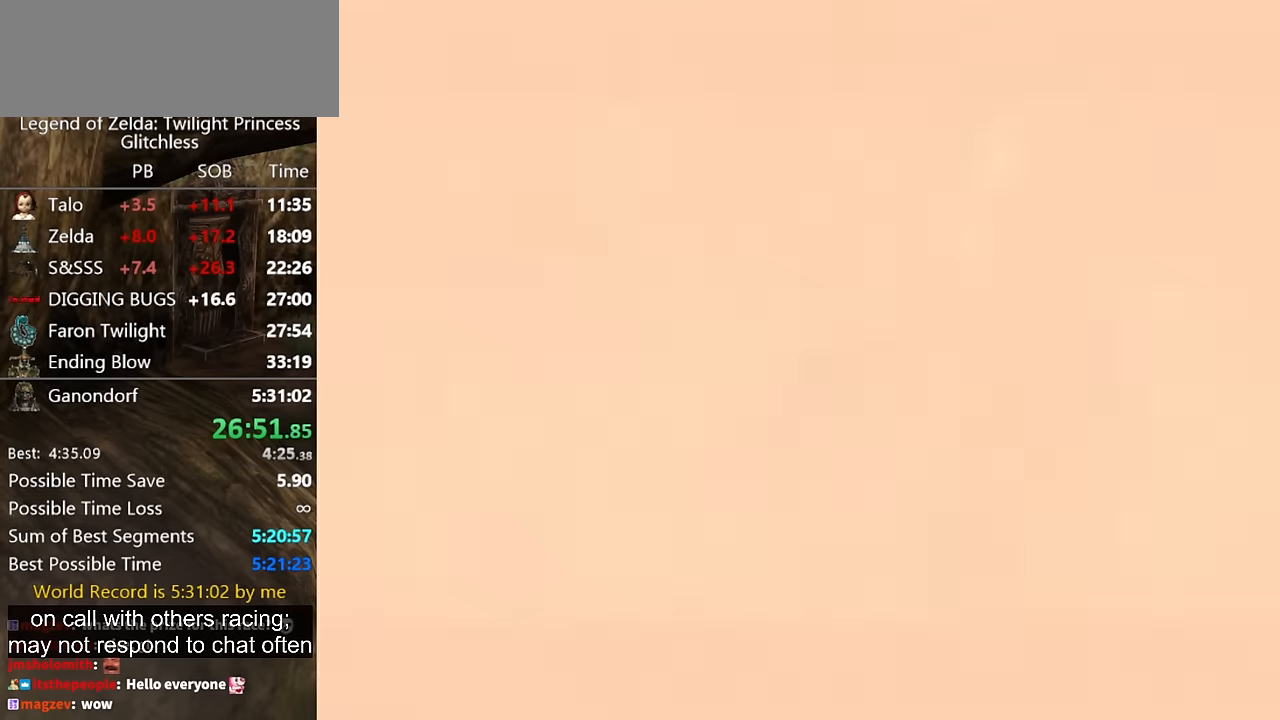
{"buttons": [], "left_stick": "up-right", "right_stick": "left", "events": []}
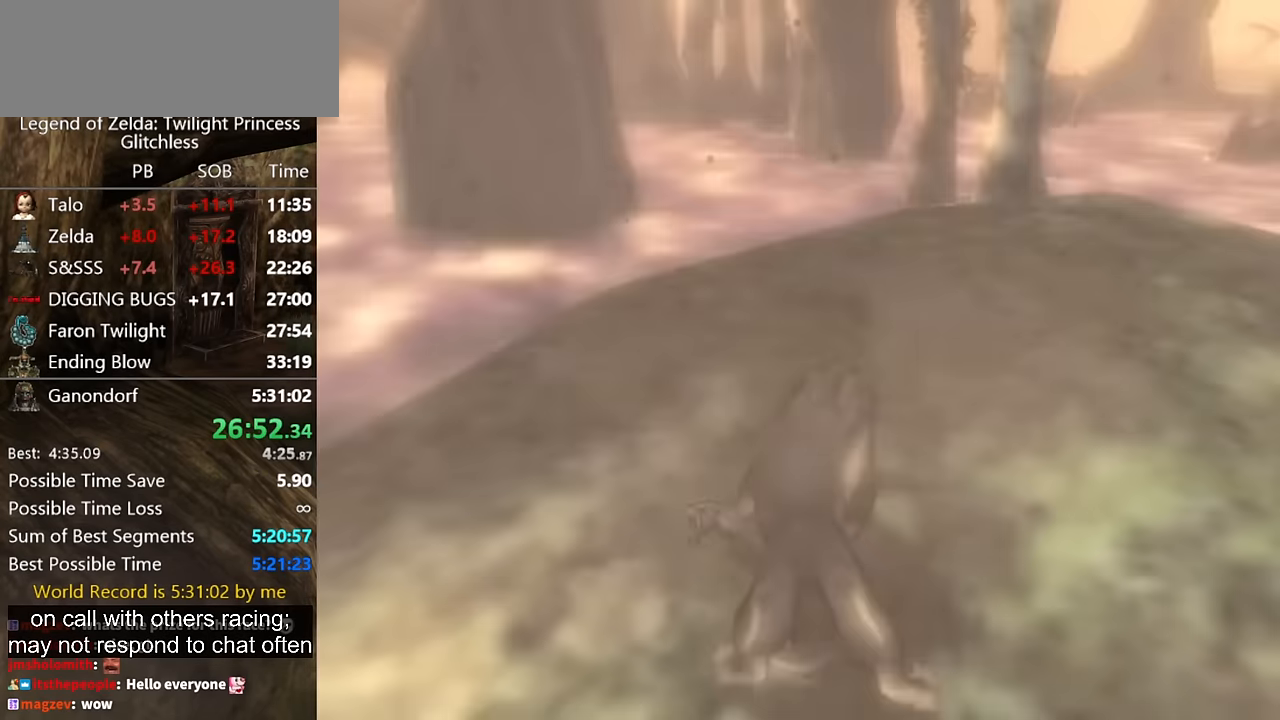
{"buttons": [], "left_stick": "up-right", "right_stick": "left", "events": [[266, "X", "down"], [366, "X", "up"], [433, "X", "down"], [500, "X", "up"]]}
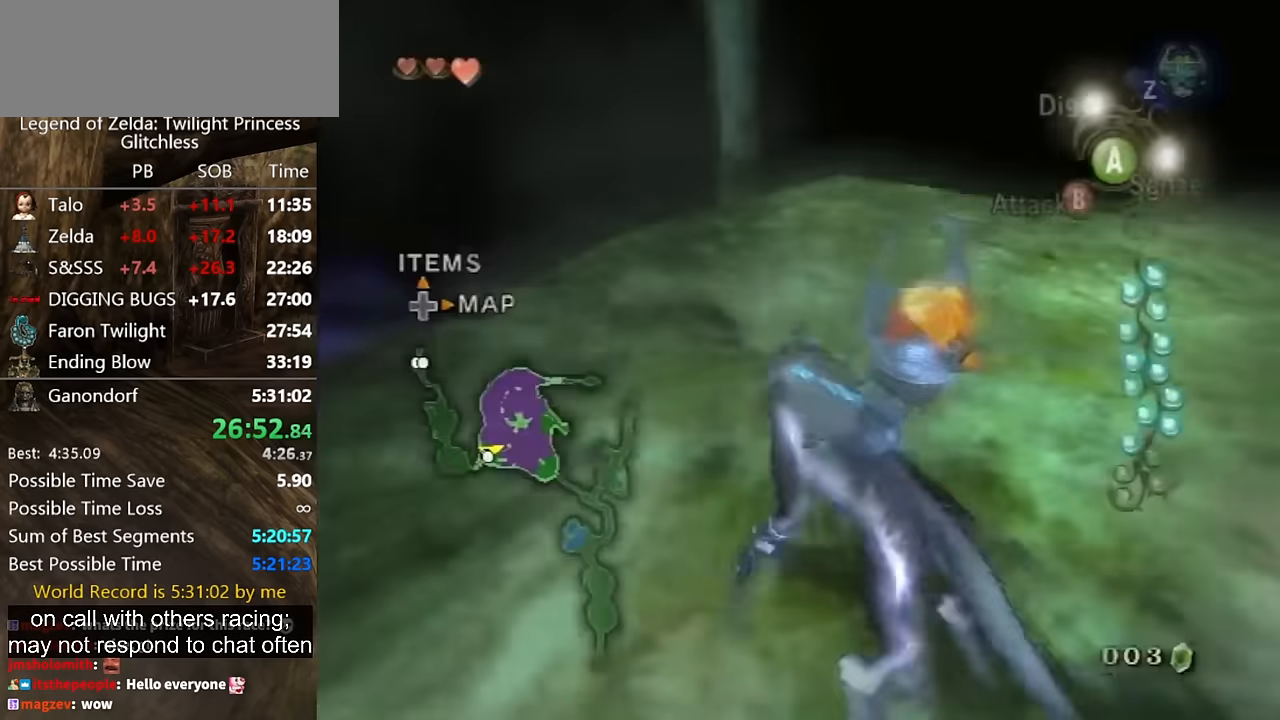
{"buttons": [], "left_stick": "up", "right_stick": "center", "events": [[66, "X", "down"], [100, "X", "up"], [200, "X", "down"], [266, "X", "up"], [333, "left_stick", "up"], [400, "right_stick", "center"]]}
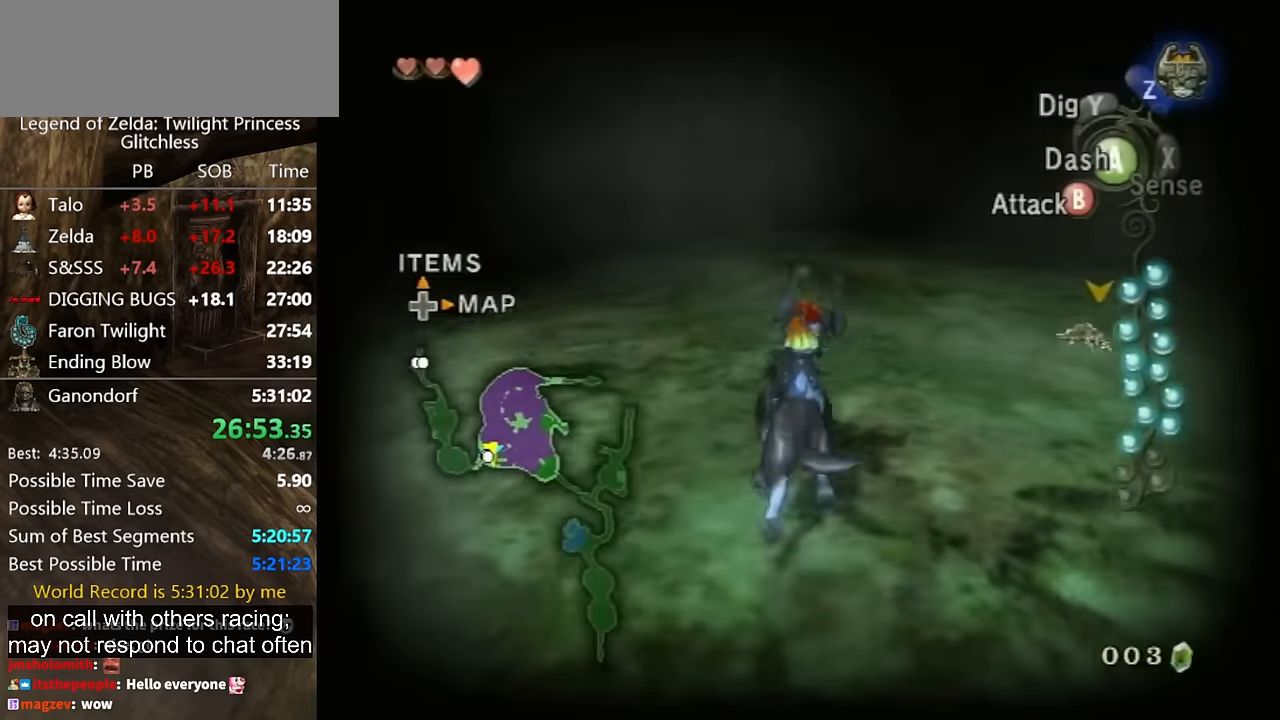
{"buttons": ["L1"], "left_stick": "up-right", "right_stick": "center", "events": [[66, "L1", "down"], [100, "B", "down"], [200, "B", "up"], [266, "left_stick", "right"], [466, "left_stick", "up-right"]]}
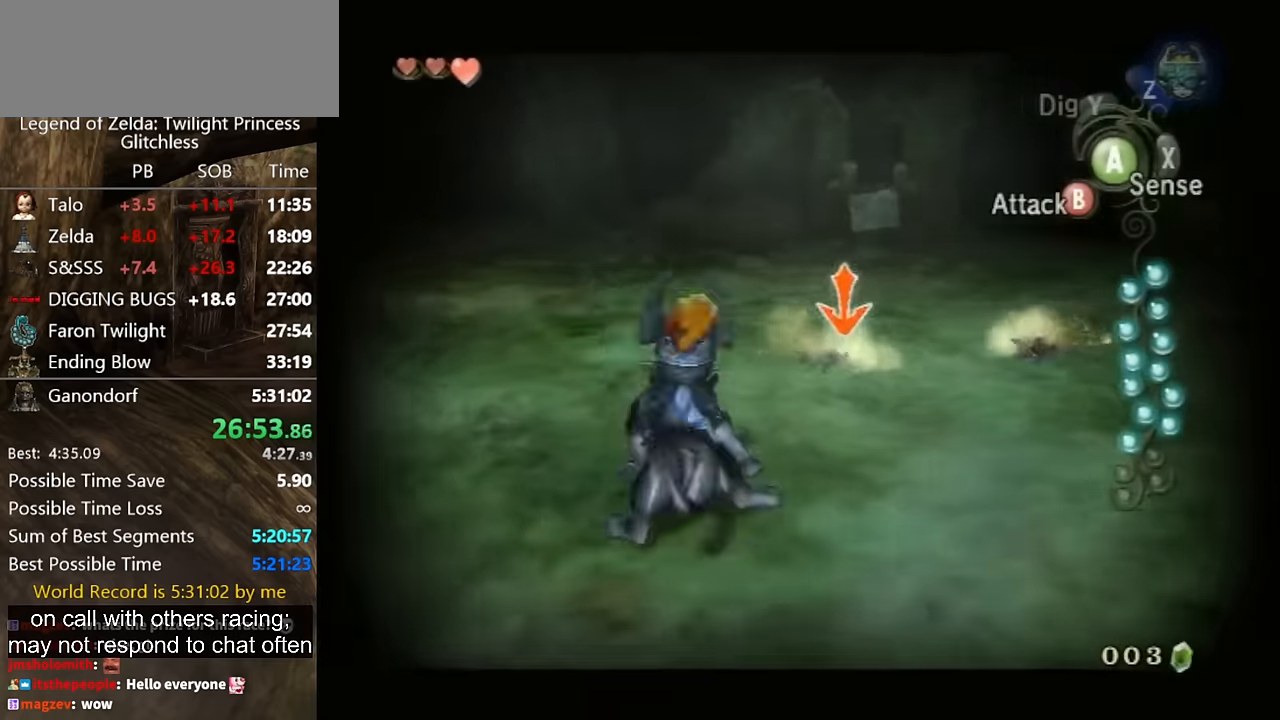
{"buttons": ["L1"], "left_stick": "up-right", "right_stick": "center", "events": [[133, "L1", "up"], [200, "L1", "down"], [266, "B", "down"], [300, "B", "up"], [366, "B", "down"], [433, "B", "up"]]}
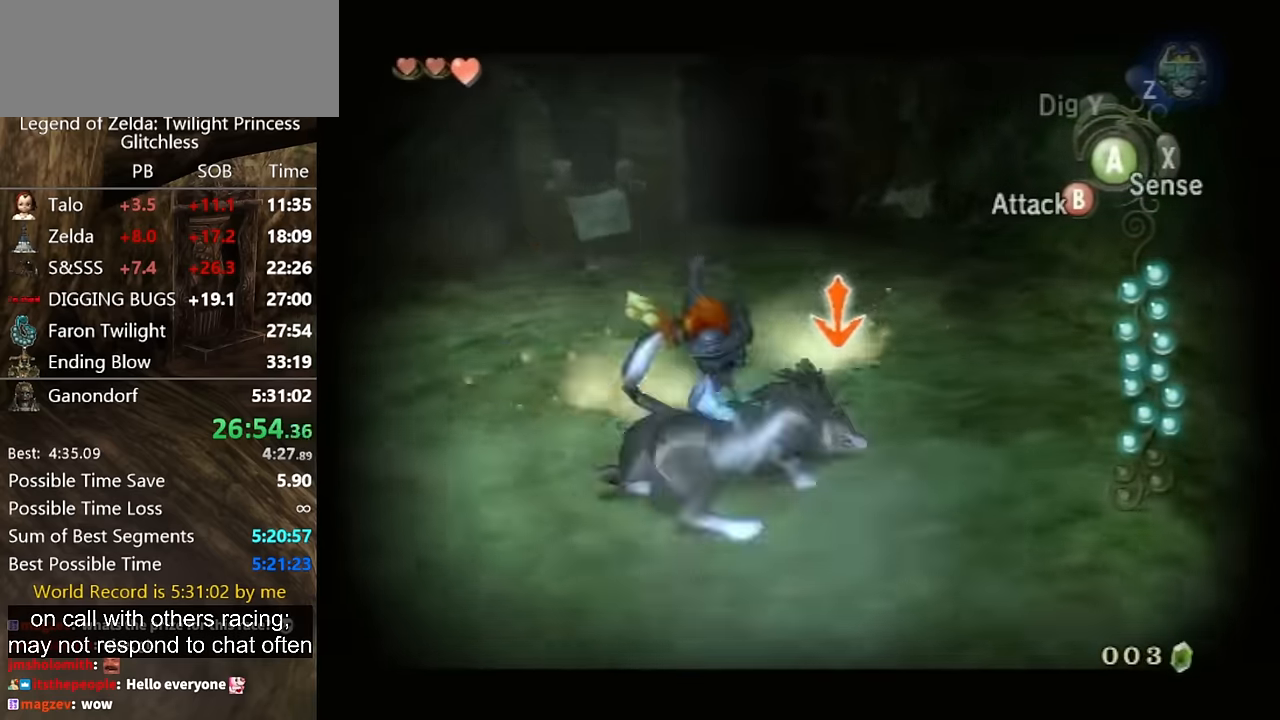
{"buttons": ["B", "L1"], "left_stick": "up-right", "right_stick": "center", "events": [[66, "L1", "up"], [133, "B", "down"], [133, "L1", "down"], [200, "B", "up"], [266, "B", "down"], [300, "B", "up"], [333, "B", "down"], [333, "left_stick", "up"], [433, "B", "up"], [466, "B", "down"], [466, "left_stick", "up-right"]]}
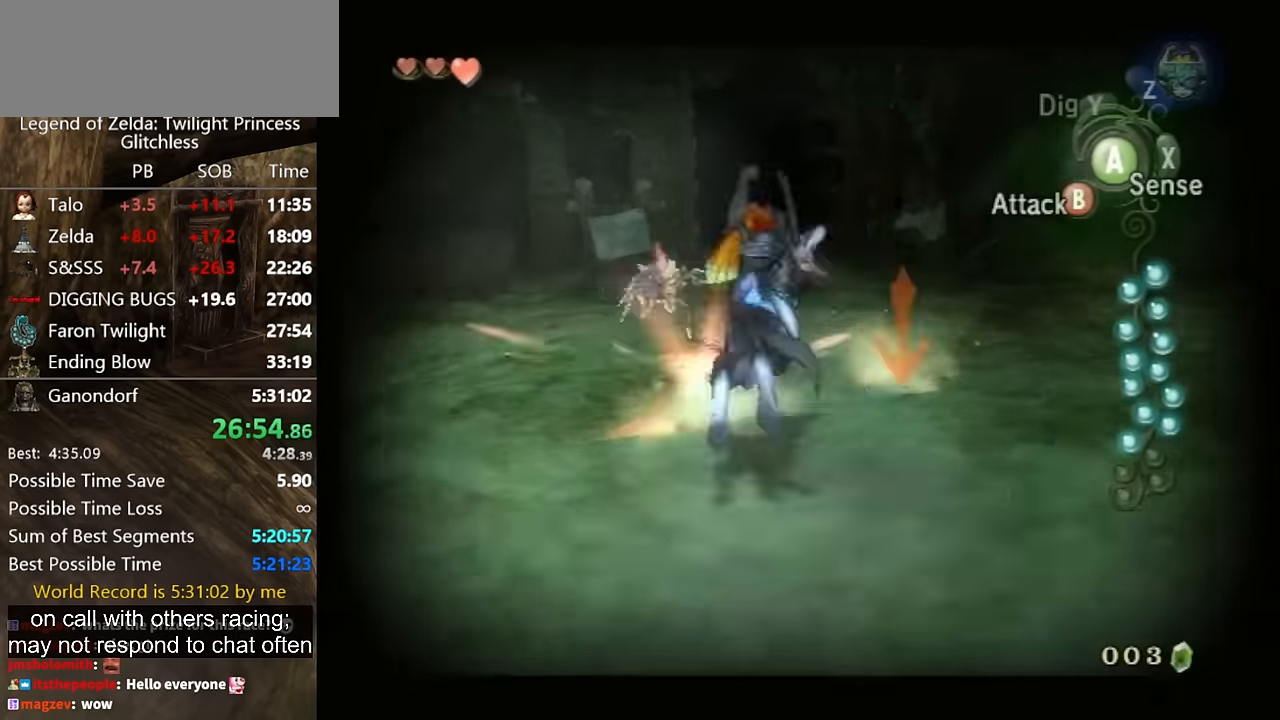
{"buttons": ["L1"], "left_stick": "up-right", "right_stick": "center", "events": [[33, "B", "up"], [166, "L1", "up"], [366, "L1", "down"], [433, "B", "down"], [500, "B", "up"]]}
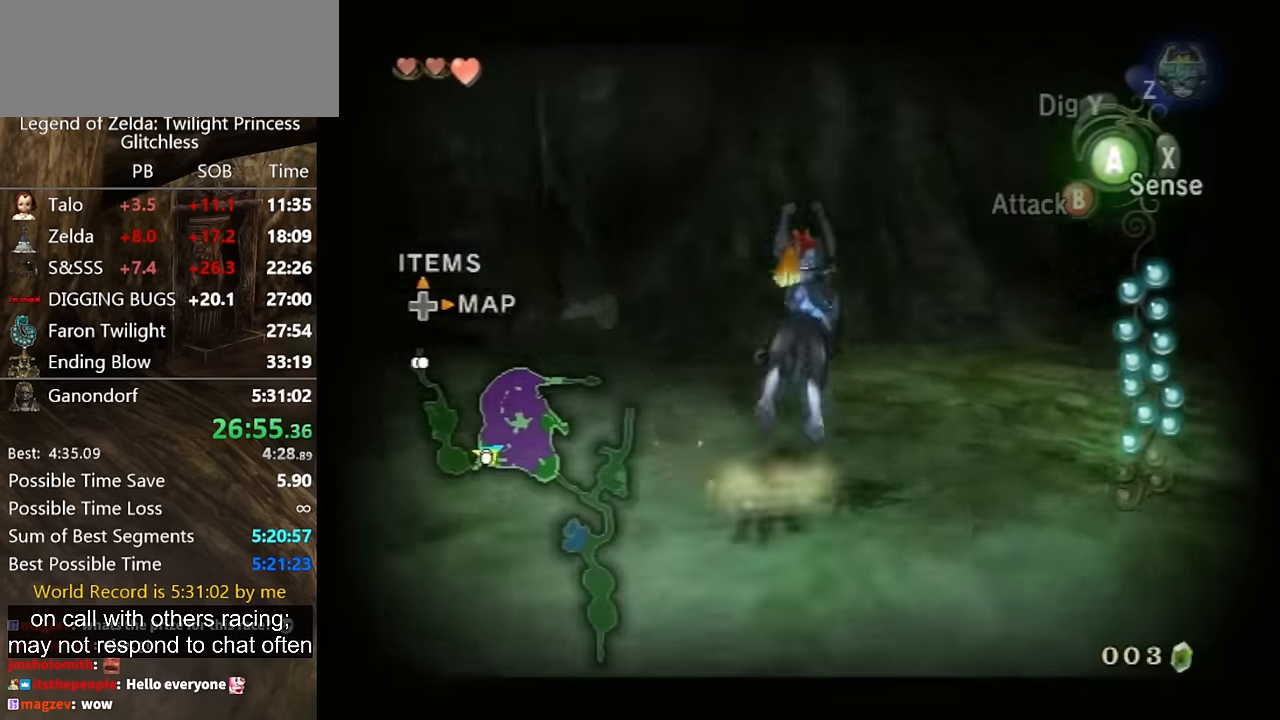
{"buttons": [], "left_stick": "down-right", "right_stick": "center", "events": [[100, "L1", "up"], [100, "left_stick", "center"], [466, "left_stick", "down-right"]]}
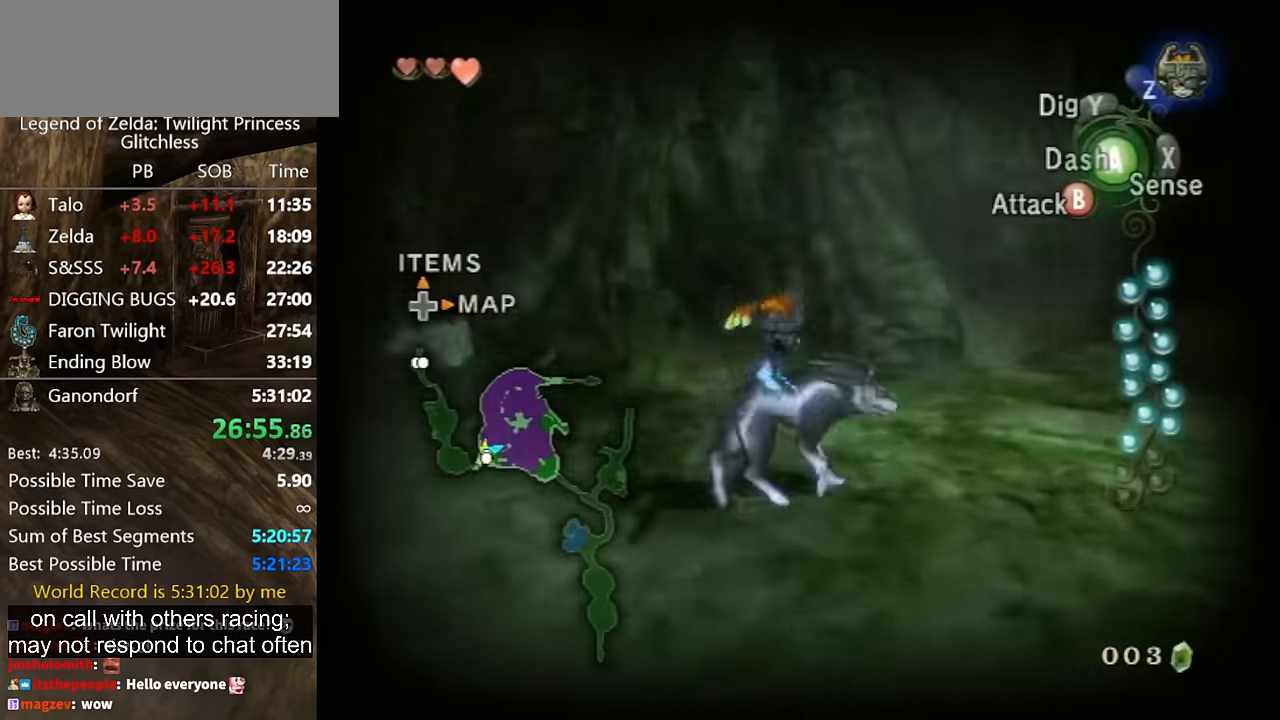
{"buttons": ["Y"], "left_stick": "down-right", "right_stick": "center"}
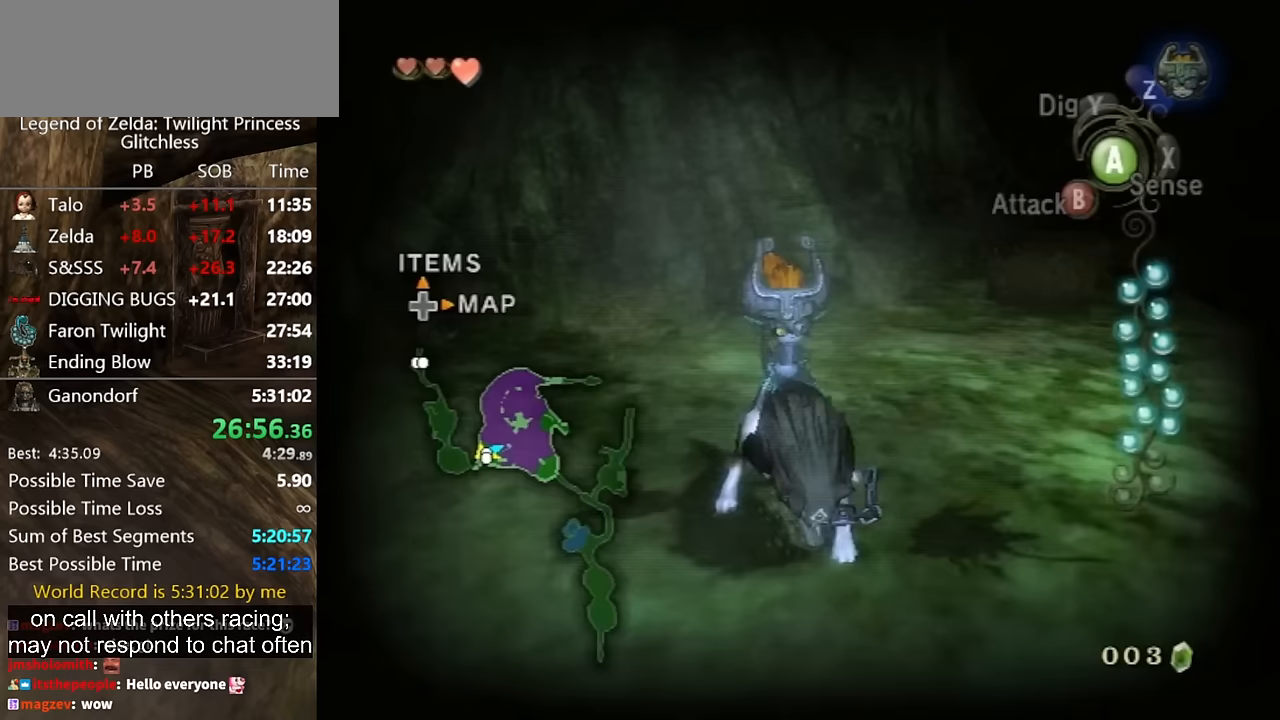
{"buttons": [], "left_stick": "right", "right_stick": "left"}
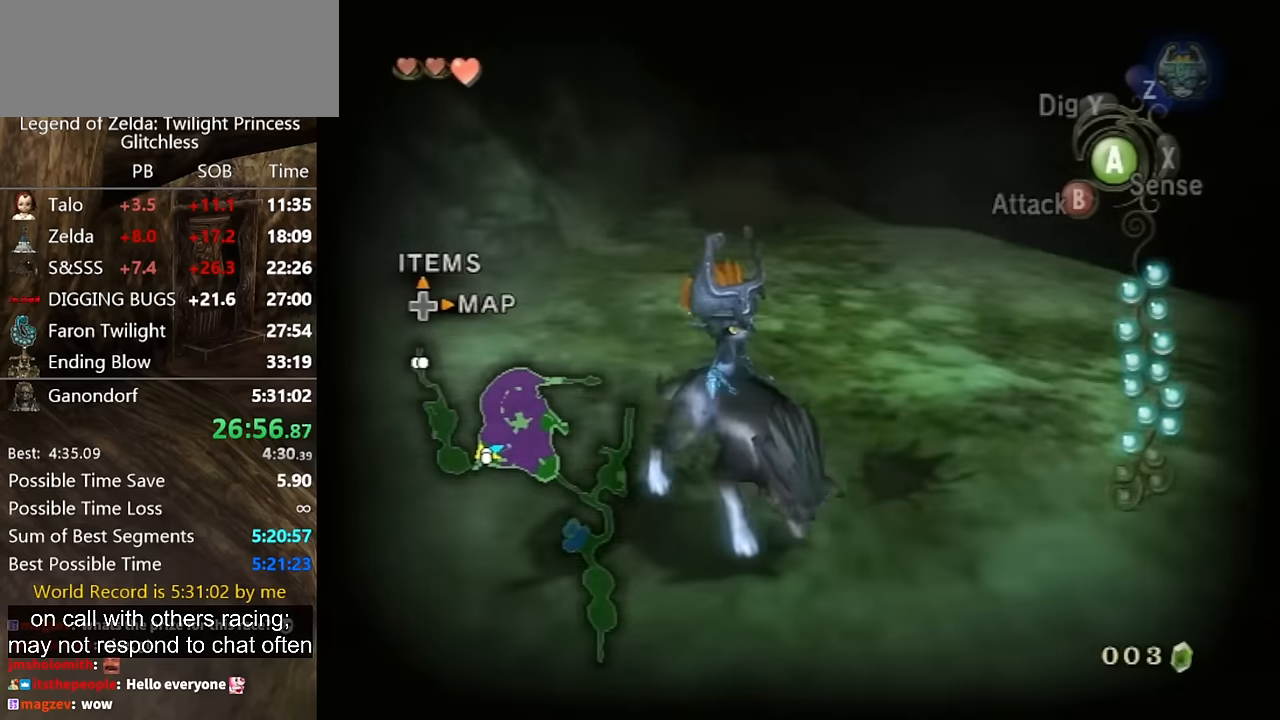
{"buttons": [], "left_stick": "right", "right_stick": "center"}
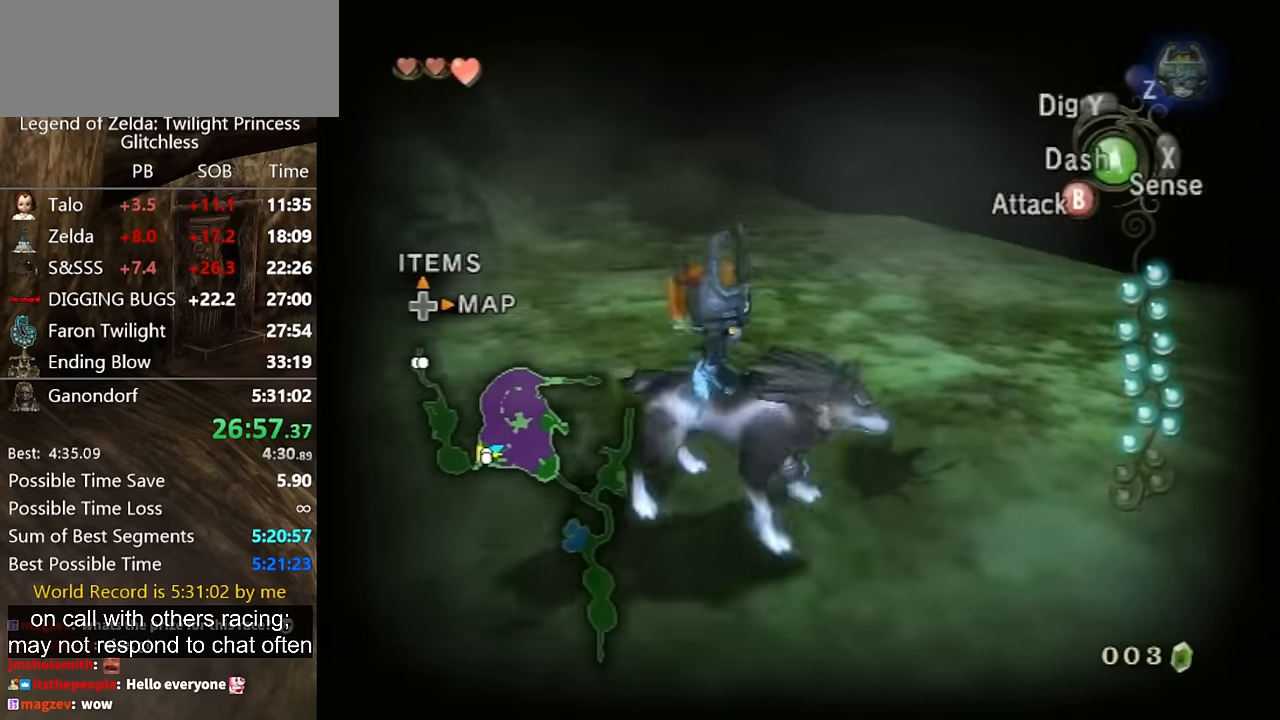
{"buttons": [], "left_stick": "center", "right_stick": "center"}
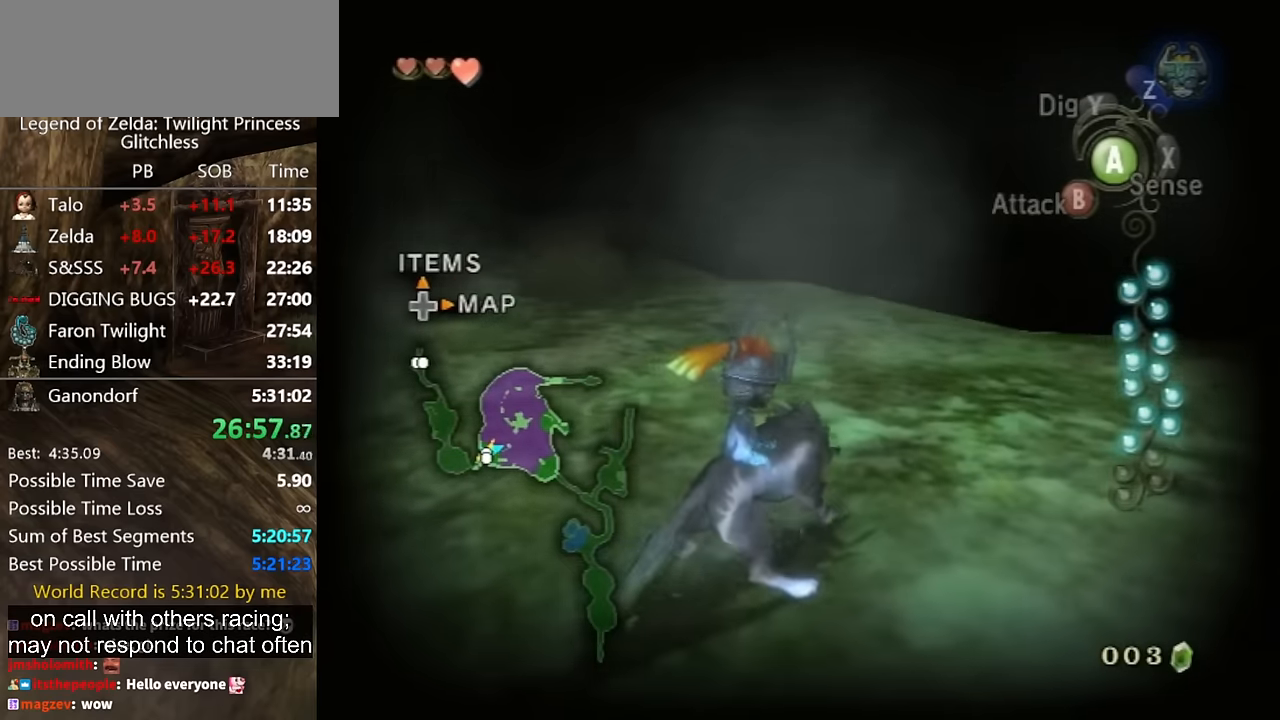
{"buttons": [], "left_stick": "center", "right_stick": "center", "events": []}
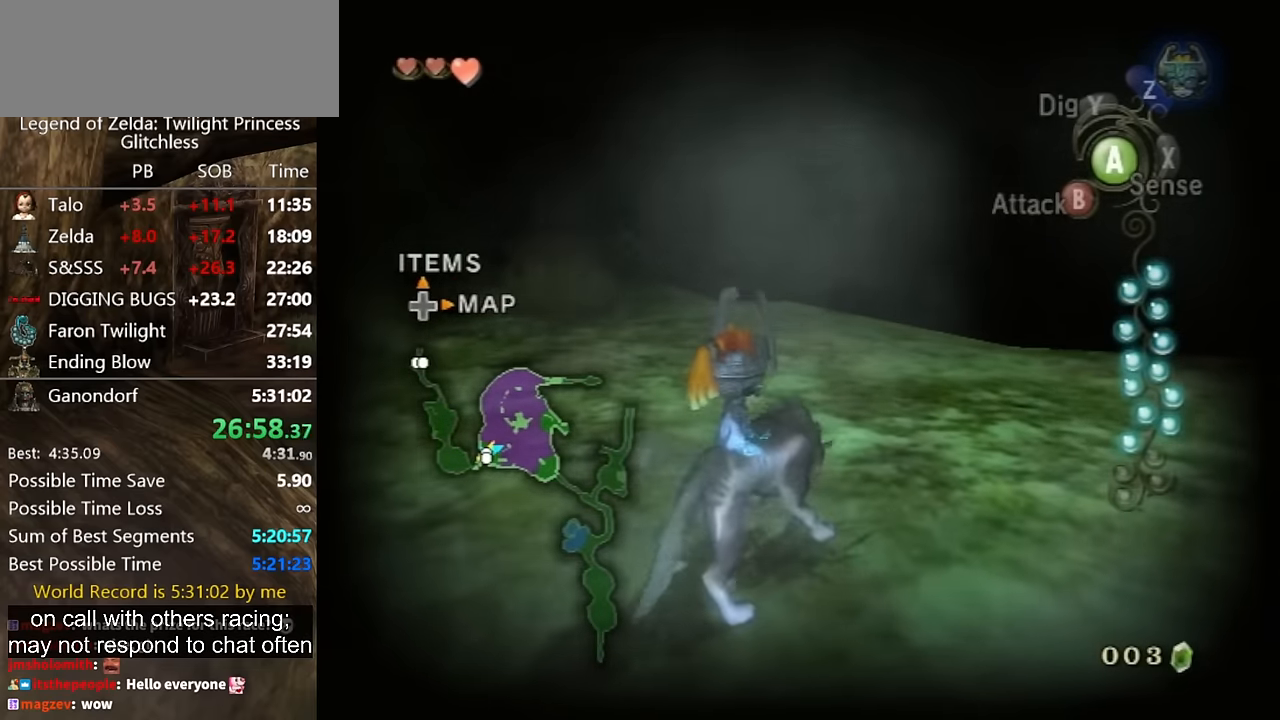
{"buttons": [], "left_stick": "right", "right_stick": "center", "events": [[400, "left_stick", "right"]]}
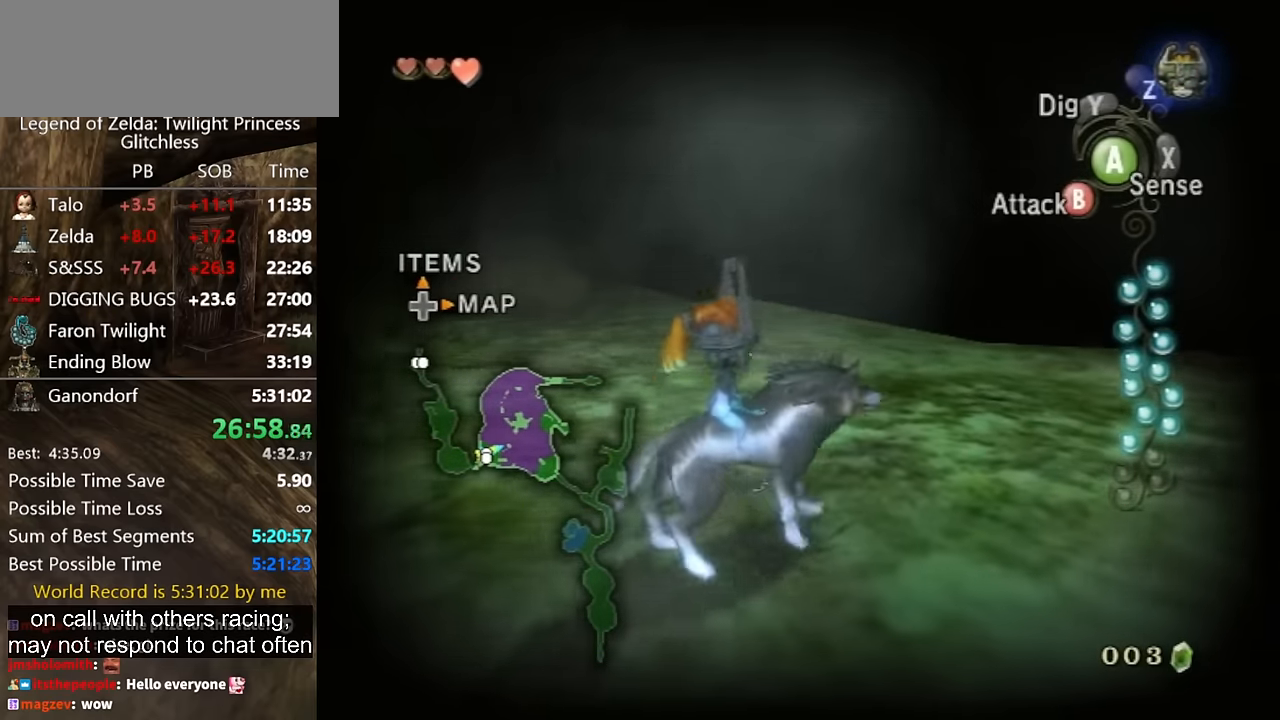
{"buttons": [], "left_stick": "center", "right_stick": "center", "events": [[100, "Y", "down"], [100, "left_stick", "center"], [167, "Y", "up"], [233, "Y", "down"], [267, "Y", "up"]]}
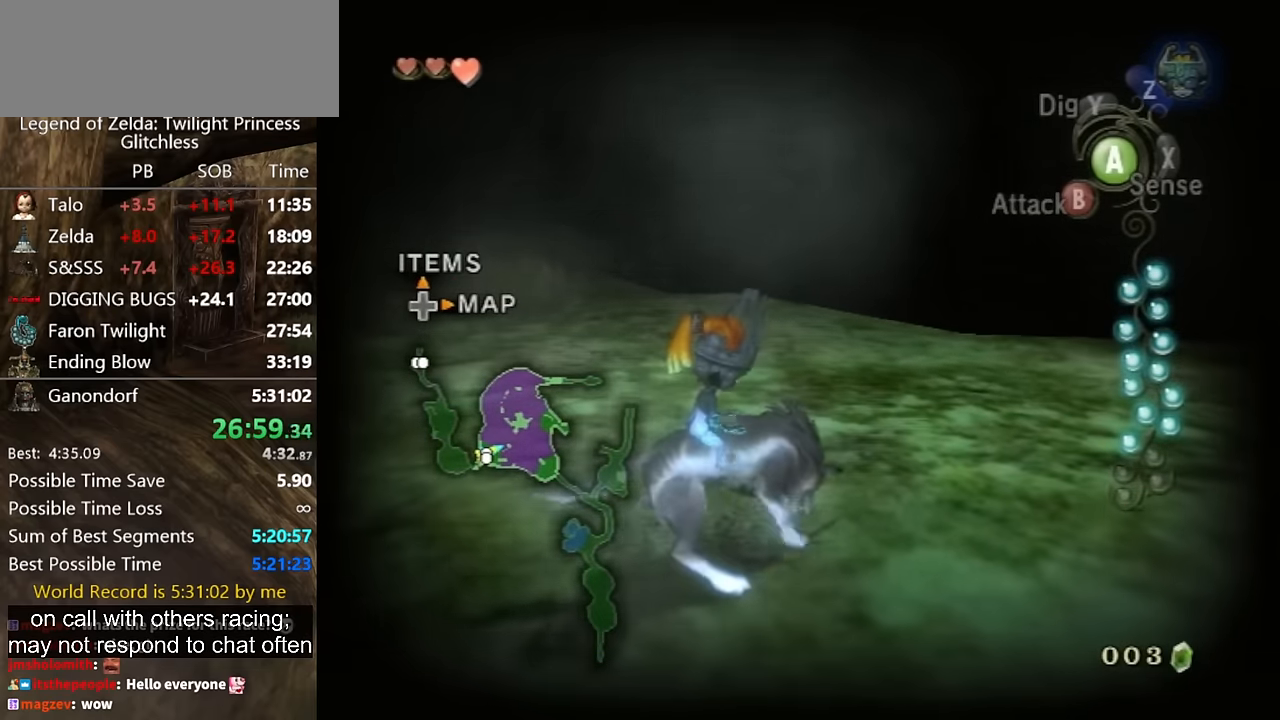
{"buttons": [], "left_stick": "up", "right_stick": "center", "events": [[500, "left_stick", "up"]]}
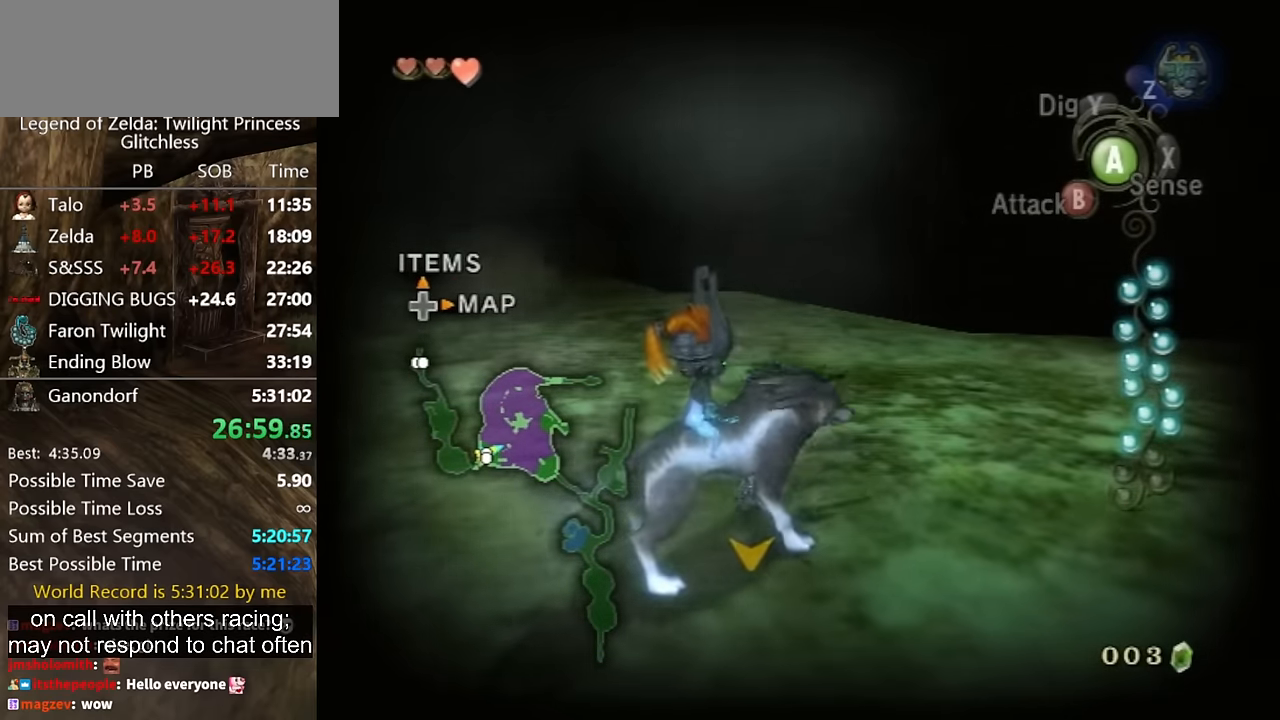
{"buttons": [], "left_stick": "center", "right_stick": "center", "events": [[33, "Y", "down"], [67, "left_stick", "center"], [100, "Y", "up"], [167, "Y", "down"], [233, "Y", "up"], [300, "Y", "down"], [333, "Y", "up"], [433, "Y", "down"], [467, "Y", "up"]]}
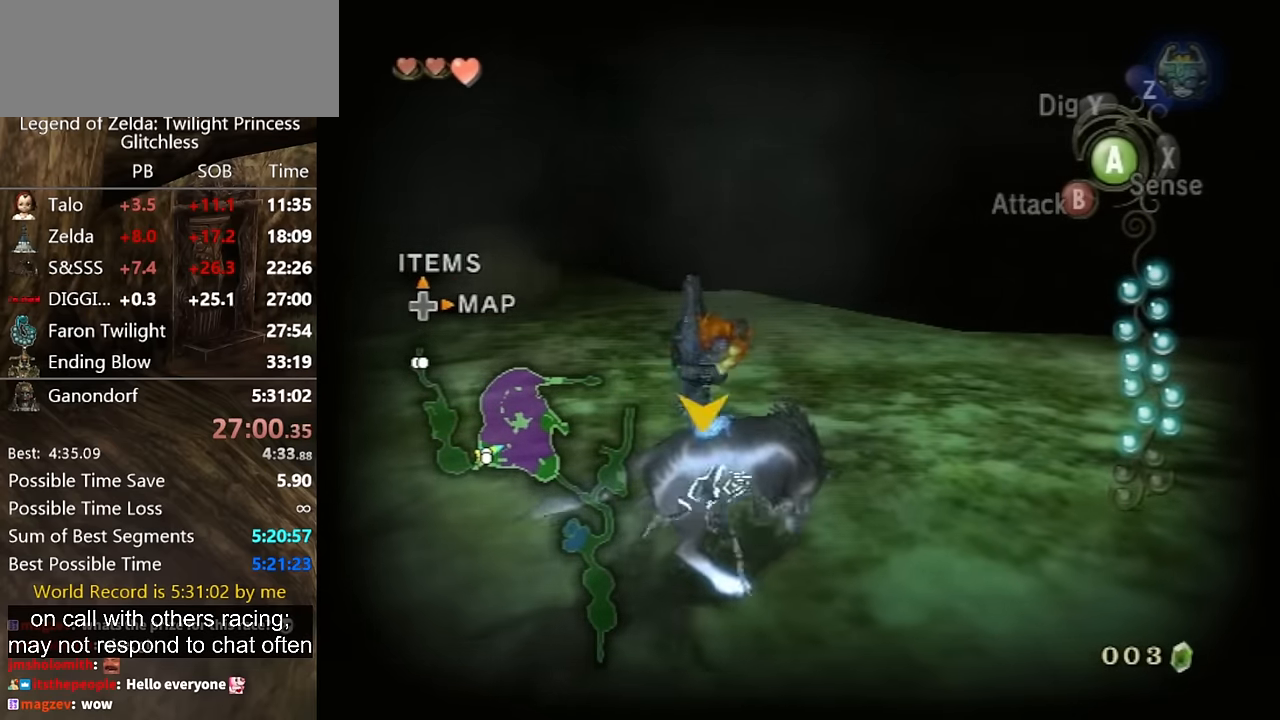
{"buttons": [], "left_stick": "right", "right_stick": "center", "events": [[500, "left_stick", "right"]]}
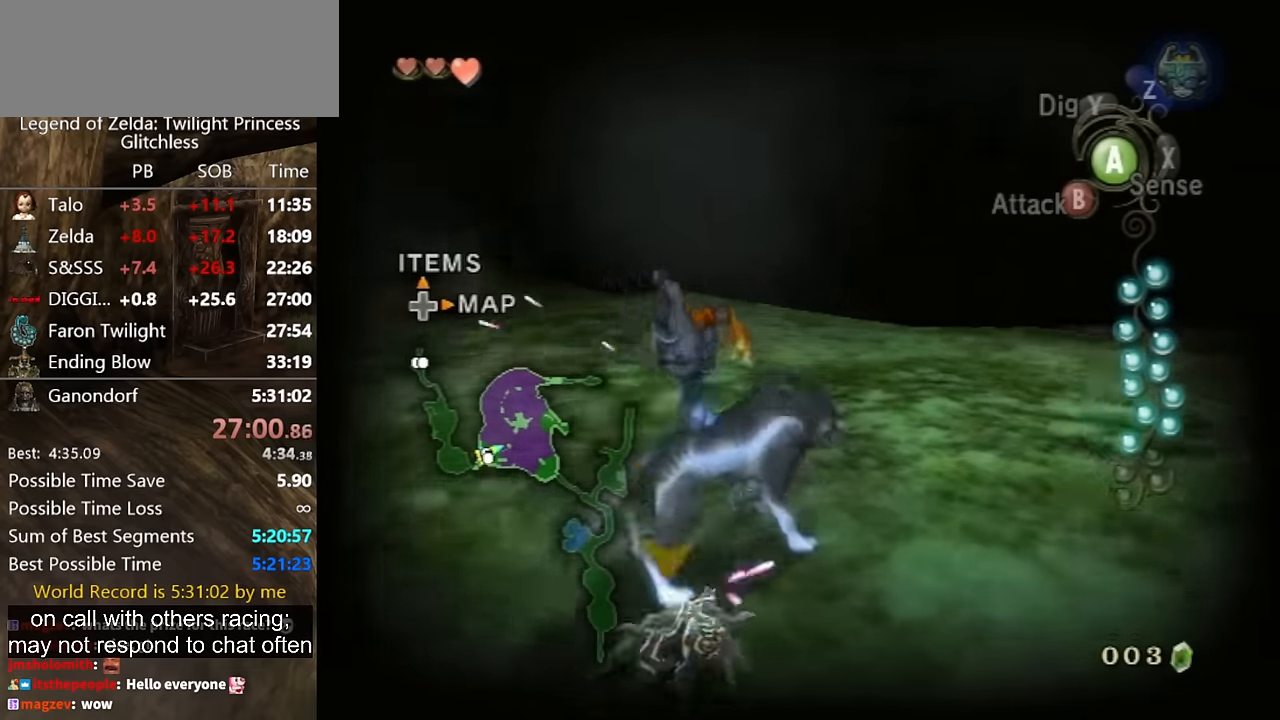
{"buttons": ["B"], "left_stick": "up-right", "right_stick": "center", "events": [[267, "left_stick", "up-right"], [433, "B", "down"]]}
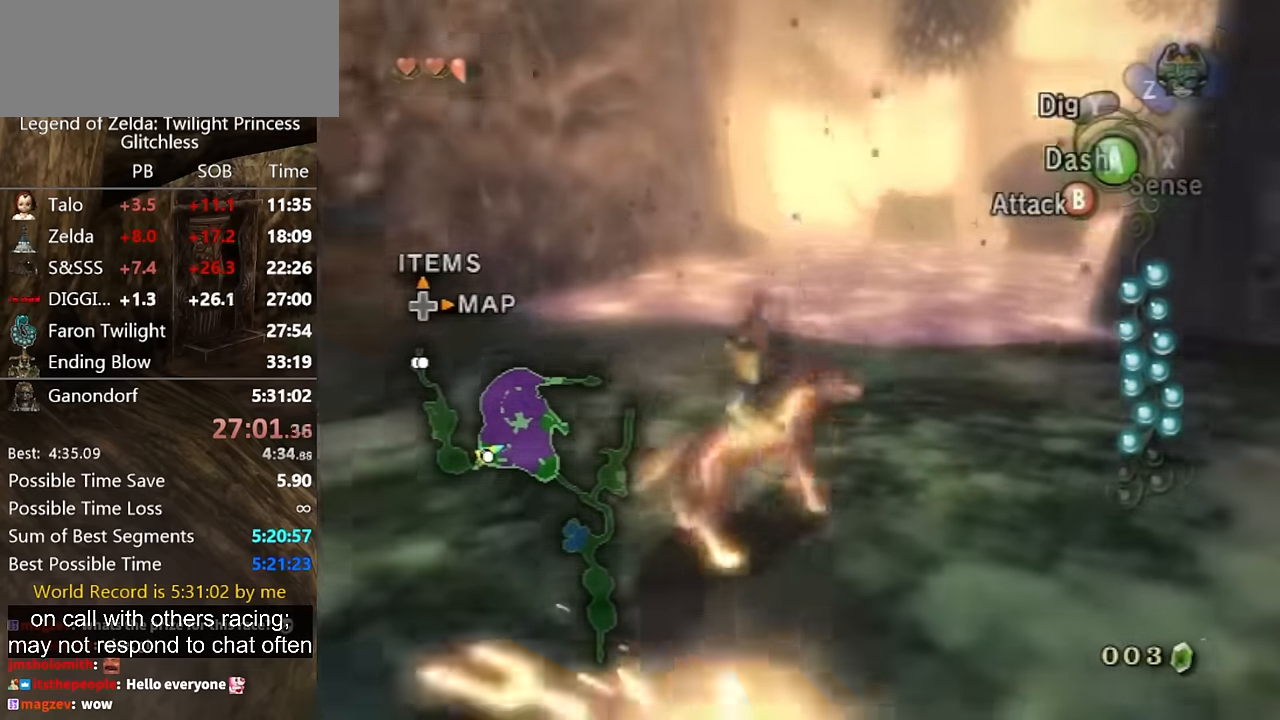
{"buttons": ["B"], "left_stick": "down-right", "right_stick": "center", "events": [[333, "left_stick", "down-right"], [367, "B", "up"], [400, "B", "down"]]}
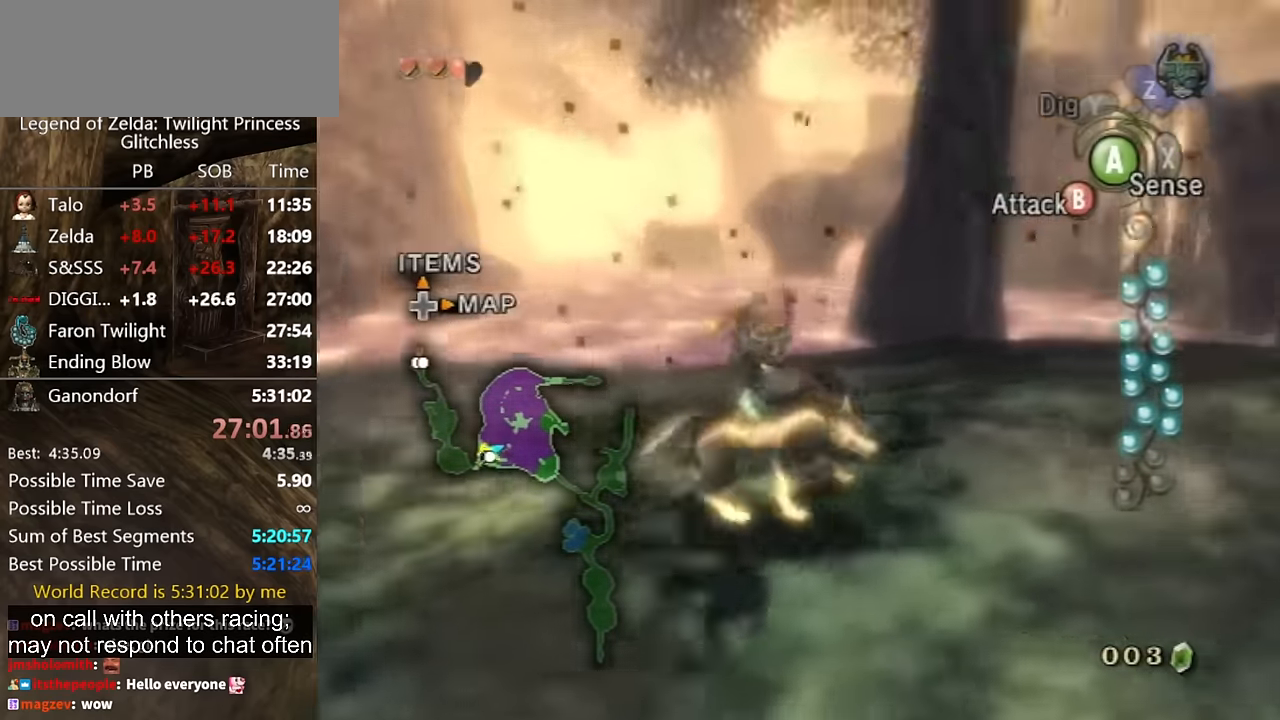
{"buttons": ["B", "X"], "left_stick": "down-right", "right_stick": "center", "events": [[367, "X", "down"]]}
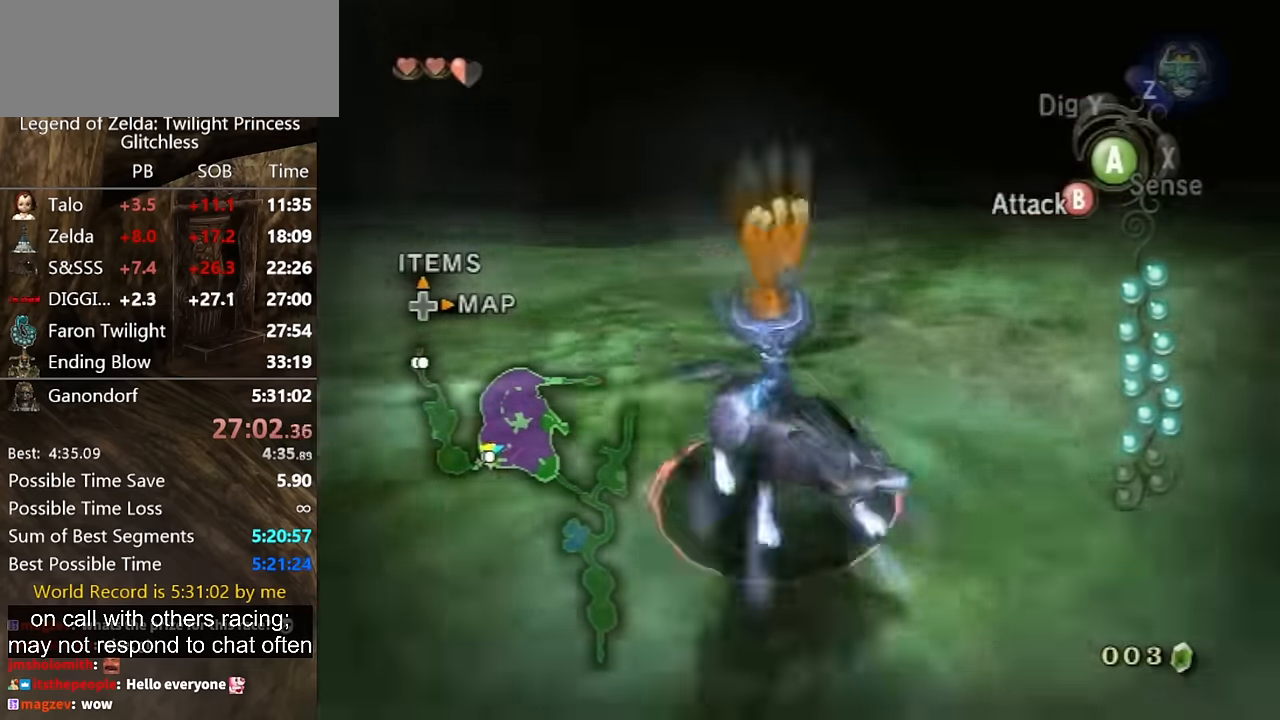
{"buttons": ["B"], "left_stick": "down", "right_stick": "center", "events": [[33, "X", "up"], [200, "left_stick", "down"]]}
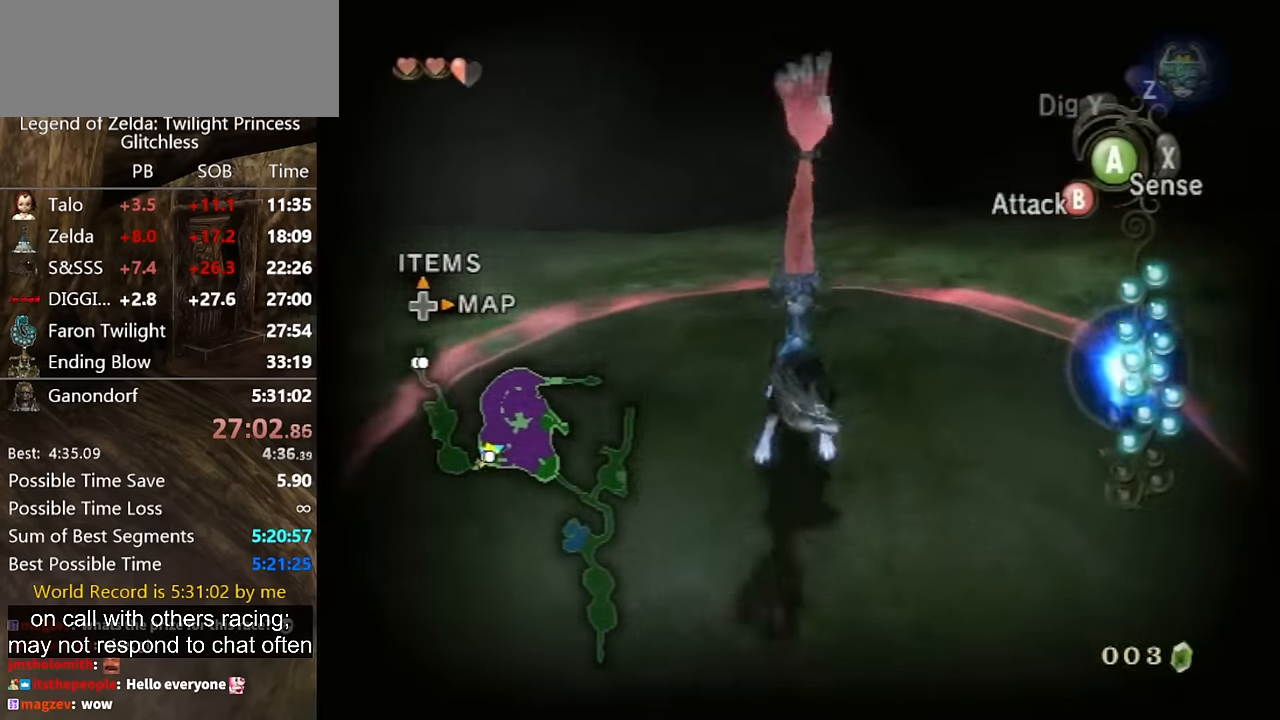
{"buttons": ["B"], "left_stick": "down-right", "right_stick": "center", "events": [[100, "left_stick", "down-left"], [333, "left_stick", "down-right"]]}
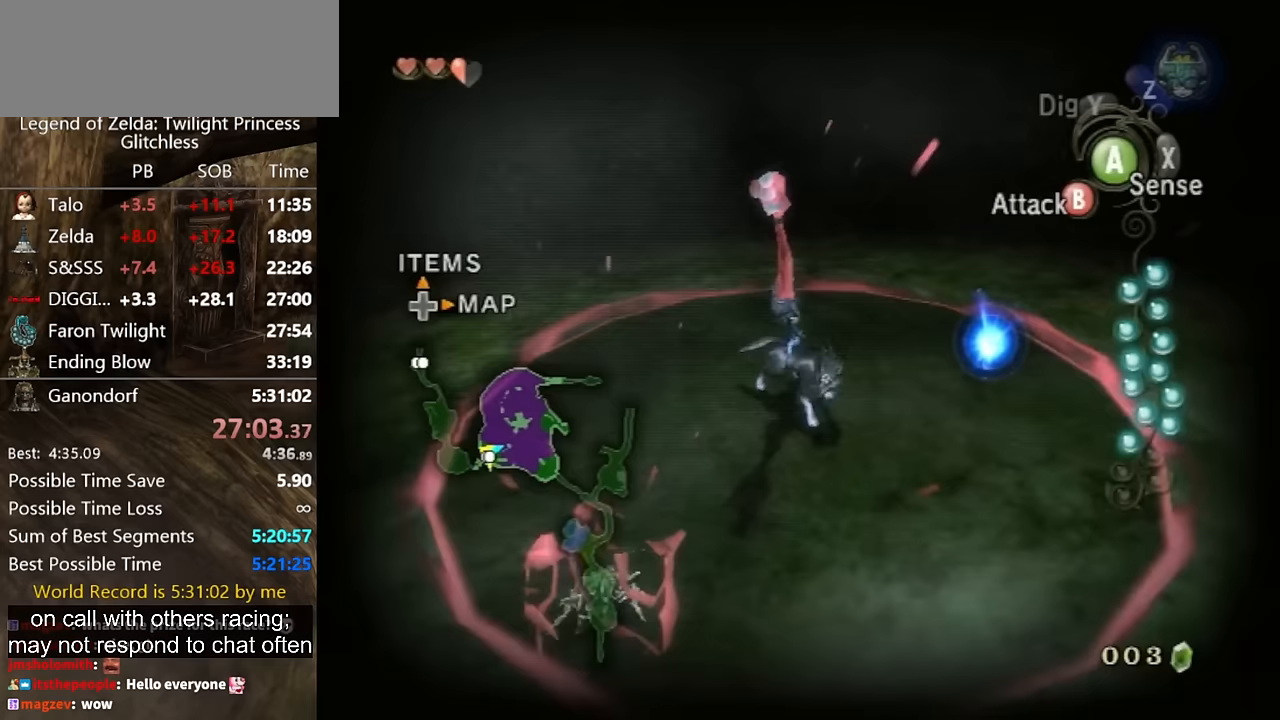
{"buttons": [], "left_stick": "center", "right_stick": "center", "events": [[100, "left_stick", "down-left"], [133, "B", "up"], [167, "left_stick", "center"]]}
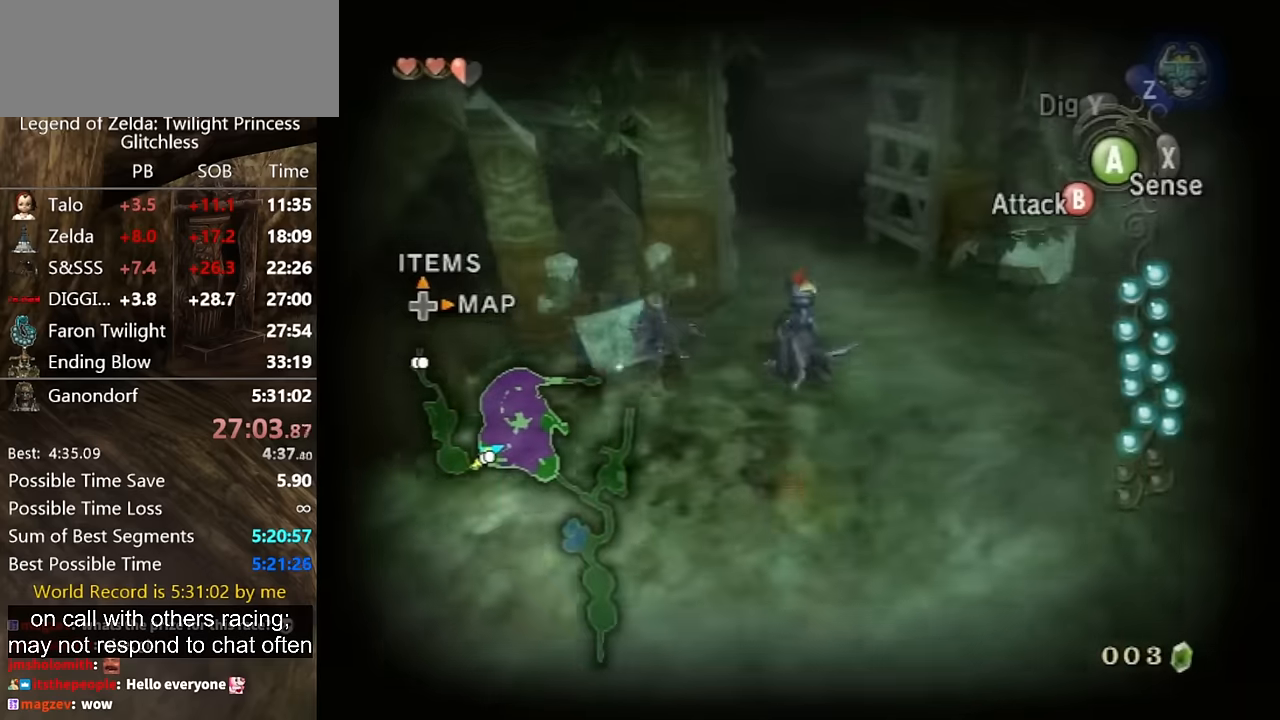
{"buttons": [], "left_stick": "right", "right_stick": "left", "events": [[67, "right_stick", "left"], [100, "left_stick", "up-right"], [267, "left_stick", "down-right"], [433, "left_stick", "right"]]}
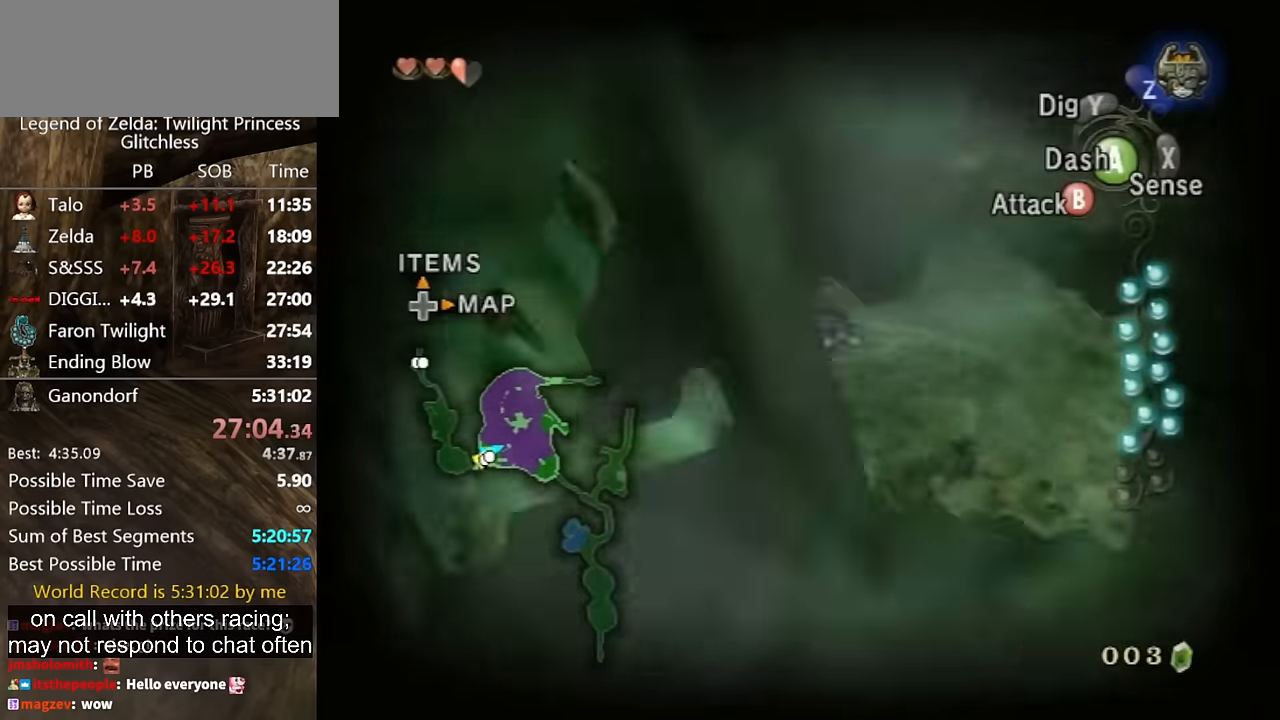
{"buttons": [], "left_stick": "down-right", "right_stick": "left", "events": [[267, "left_stick", "up-right"], [433, "left_stick", "down-right"]]}
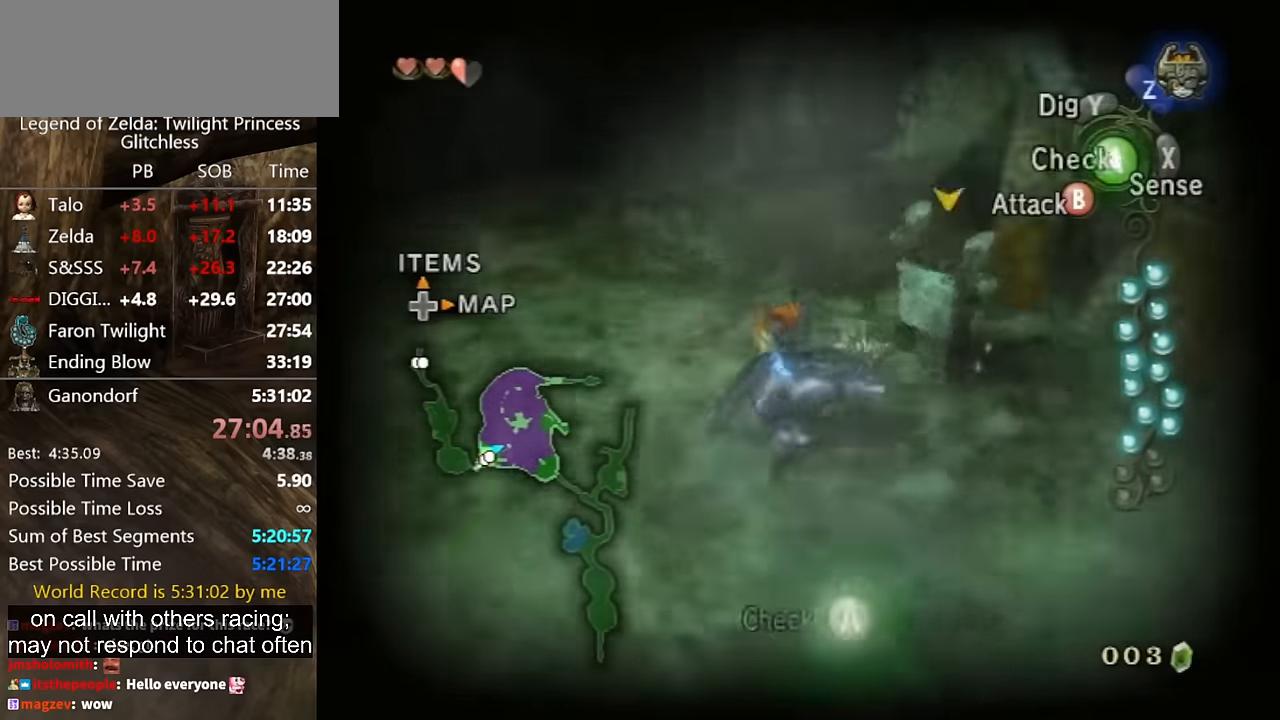
{"buttons": [], "left_stick": "up-left", "right_stick": "center", "events": [[167, "left_stick", "right"], [167, "right_stick", "center"], [400, "left_stick", "up"], [467, "left_stick", "up-left"]]}
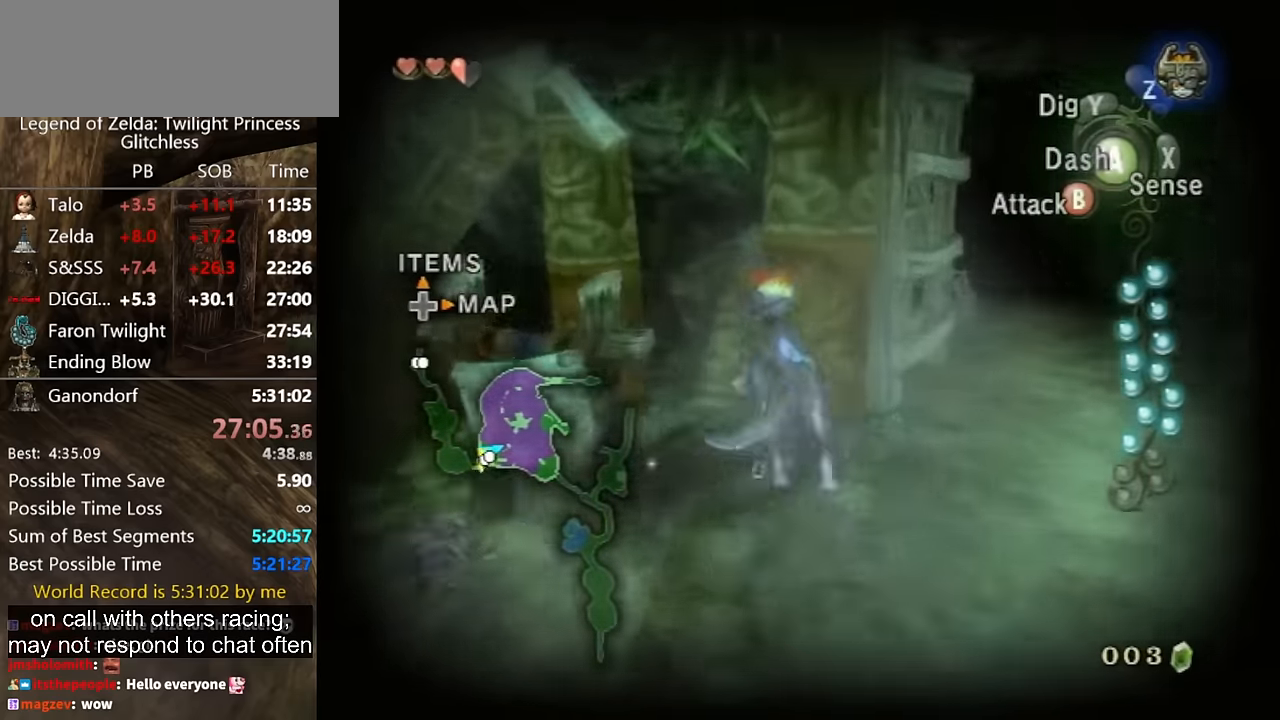
{"buttons": ["L1"], "left_stick": "center", "right_stick": "center", "events": [[167, "left_stick", "down-left"], [267, "Y", "down"], [300, "left_stick", "center"], [333, "Y", "up"], [367, "L1", "down"]]}